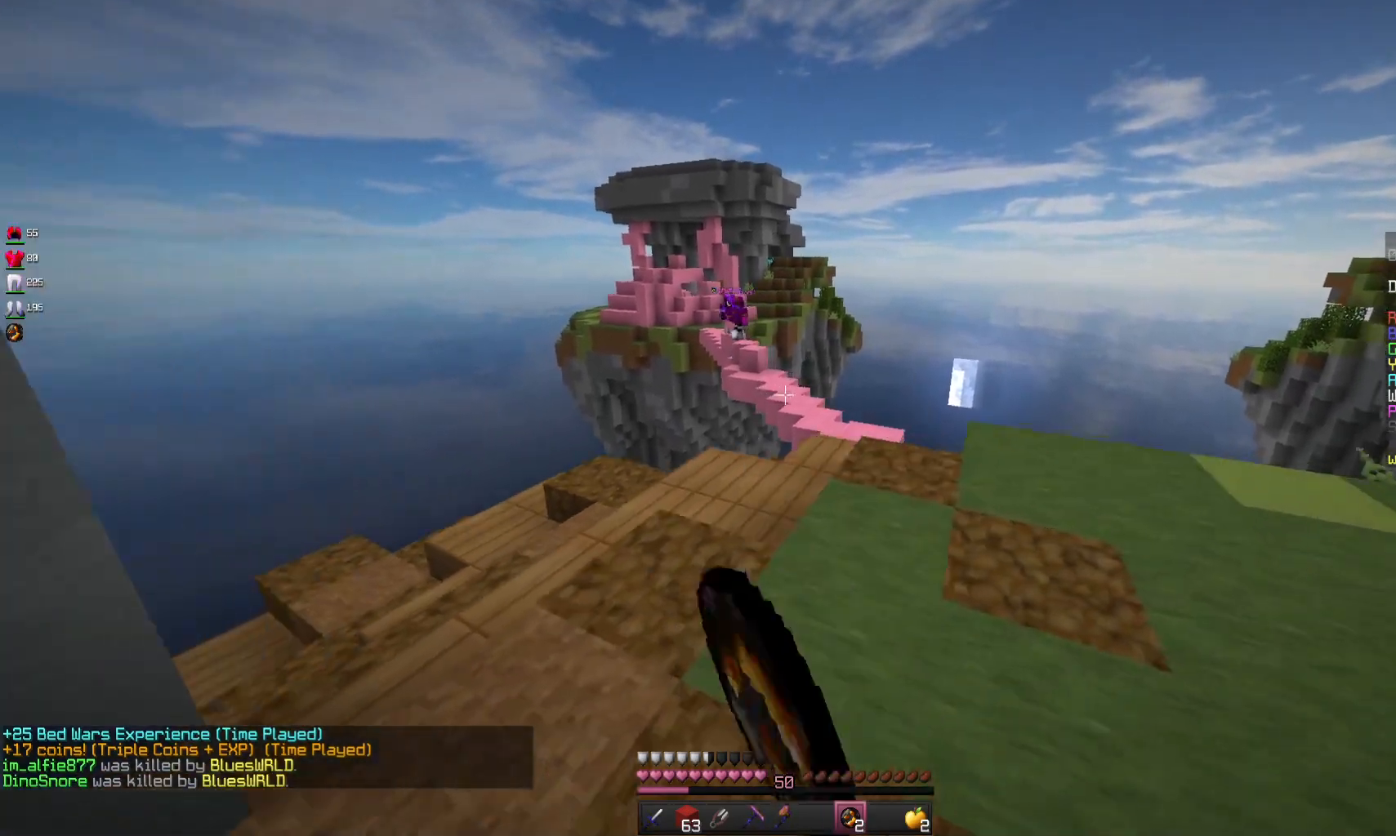
Gameplay with keyboard and mouse; each line is a JSON object with the keys and mouse buttons held at the frame after it. "events" lists presses ("down") and releases ("up") of "a", "d", "s", "space", "w", "mouse_left" and "mouse_right" between this image and that frame as [ms after this image, input, new state], when the widget could be followed in between. "mouse_left", "mouse_right" = the "left", "right" buttons of the "mouse" list. No other keys are recorded. Fast repeated clicks can show as one long hold. Mouse movement is not recorded.
{"keys": ["d"], "mouse": ["left"], "events": [[67, "mouse_left", "down"], [200, "mouse_left", "up"], [300, "mouse_left", "down"]]}
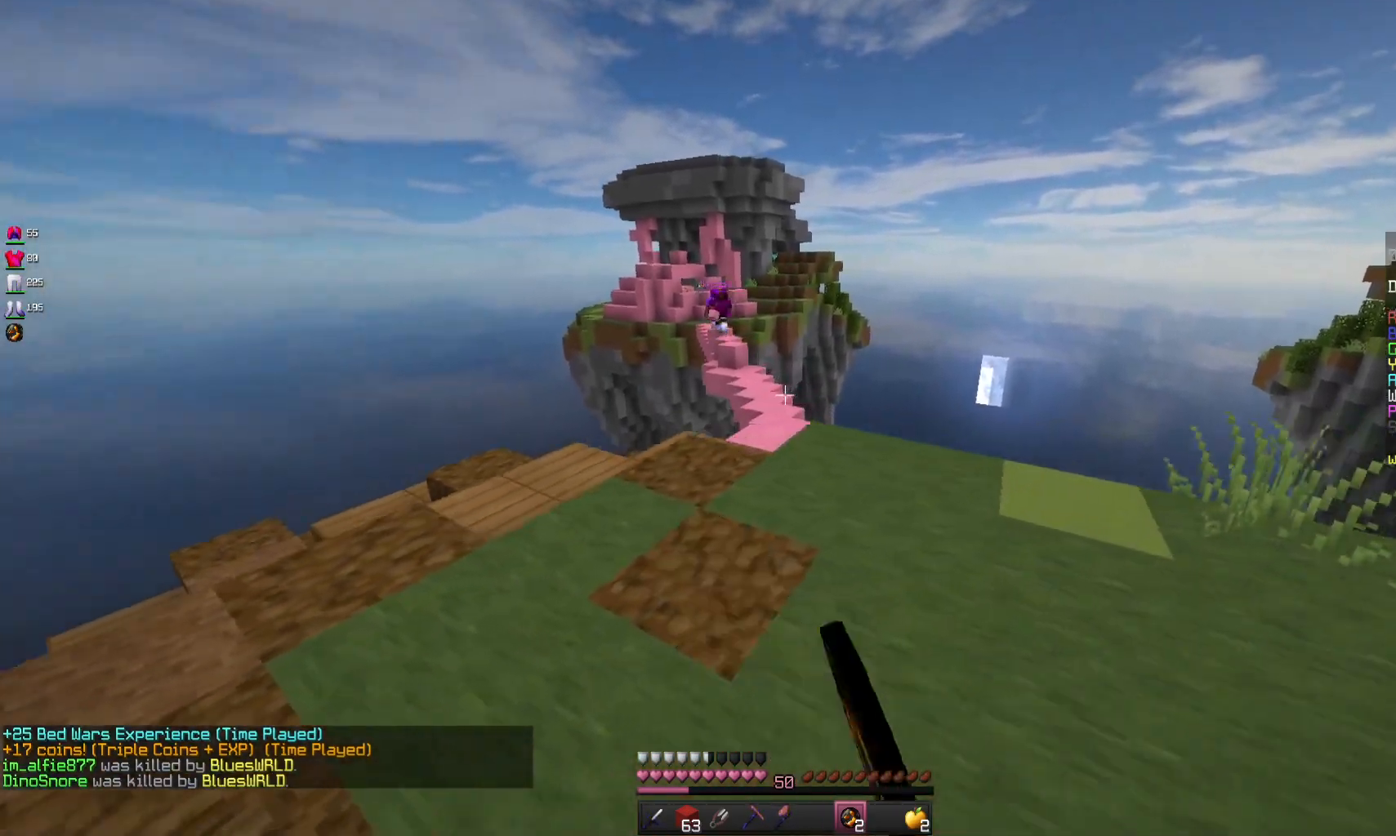
{"keys": ["a"], "mouse": [], "events": [[167, "mouse_left", "up"], [267, "d", "up"], [267, "mouse_left", "down"], [400, "a", "down"], [467, "mouse_left", "up"]]}
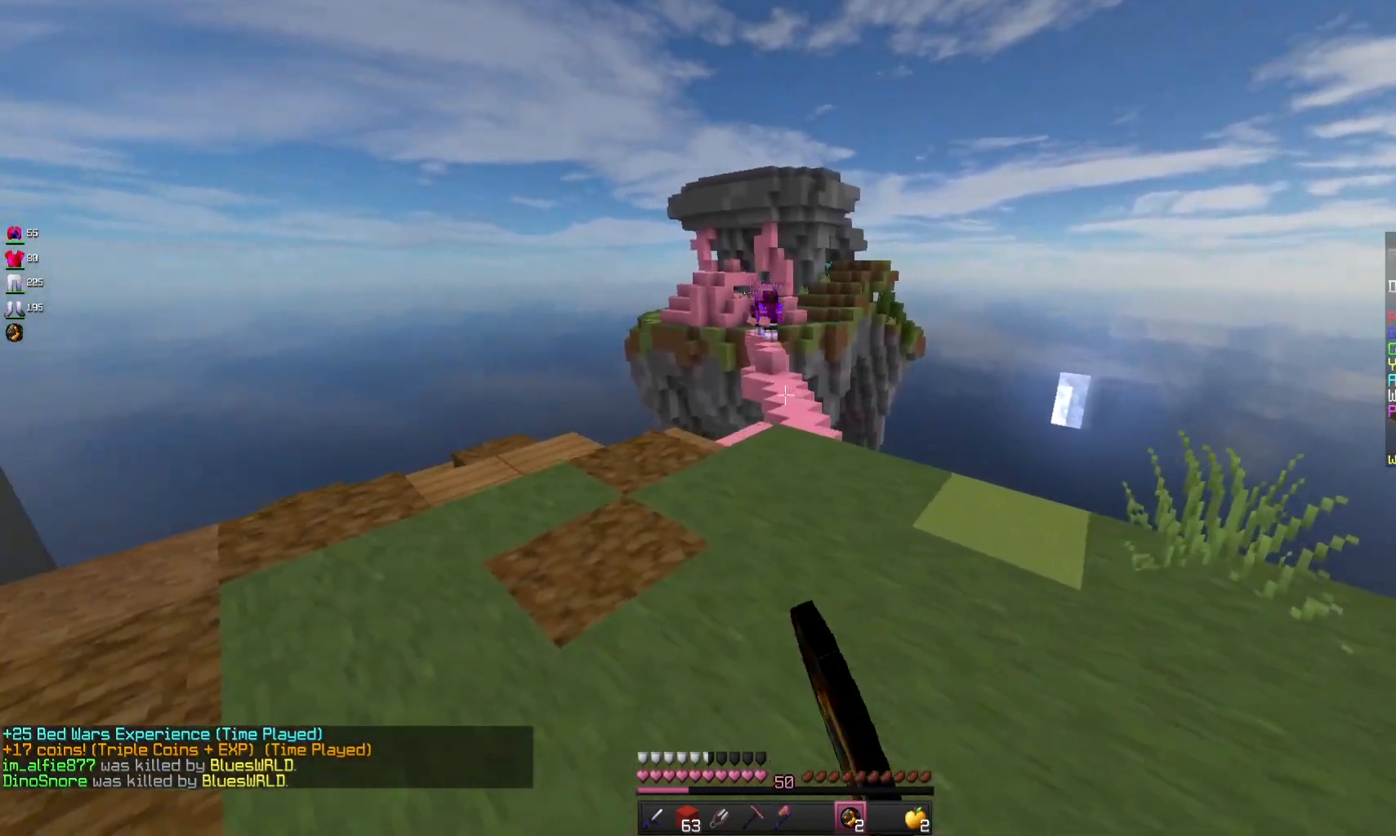
{"keys": ["a"], "mouse": [], "events": []}
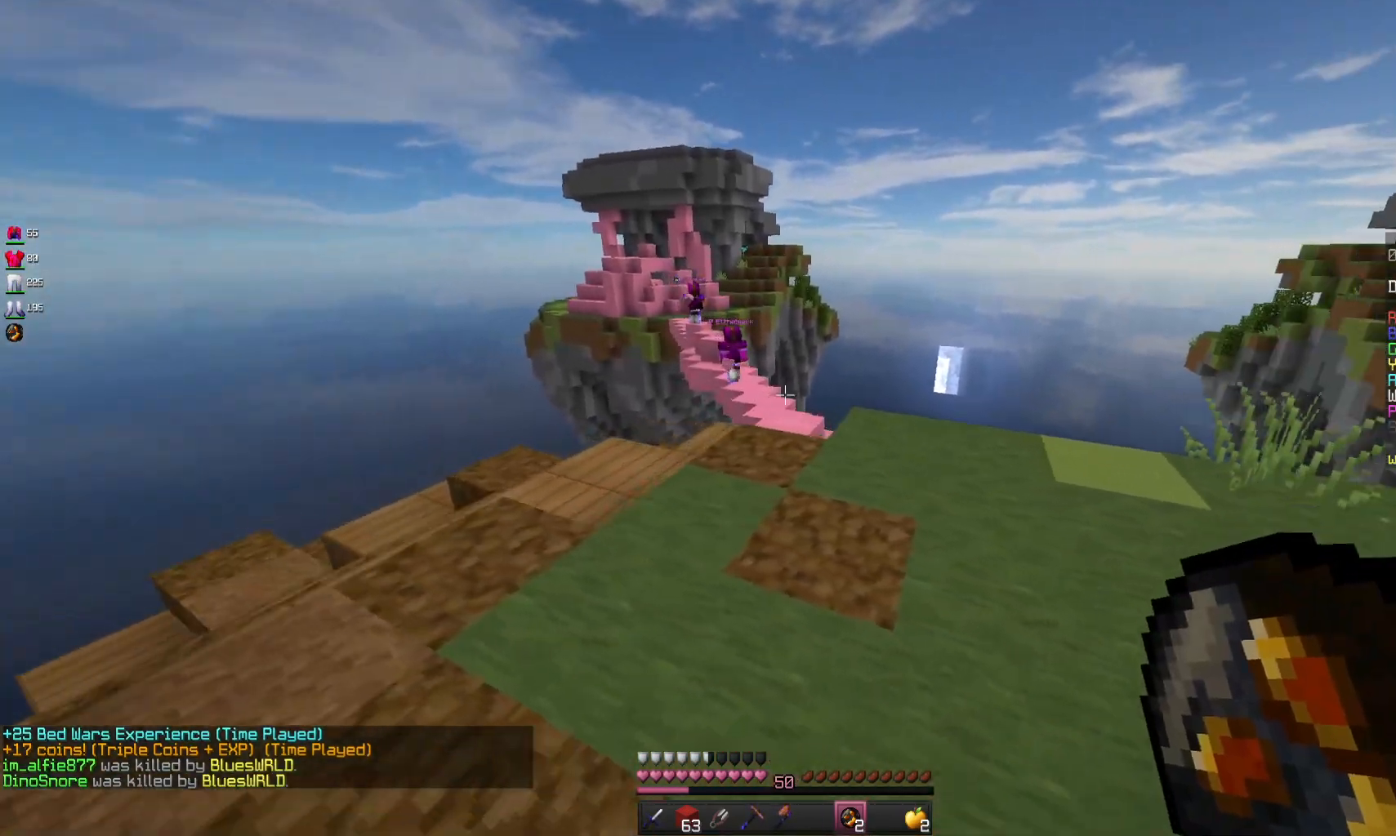
{"keys": ["a"], "mouse": [], "events": [[67, "mouse_right", "down"], [200, "mouse_right", "up"]]}
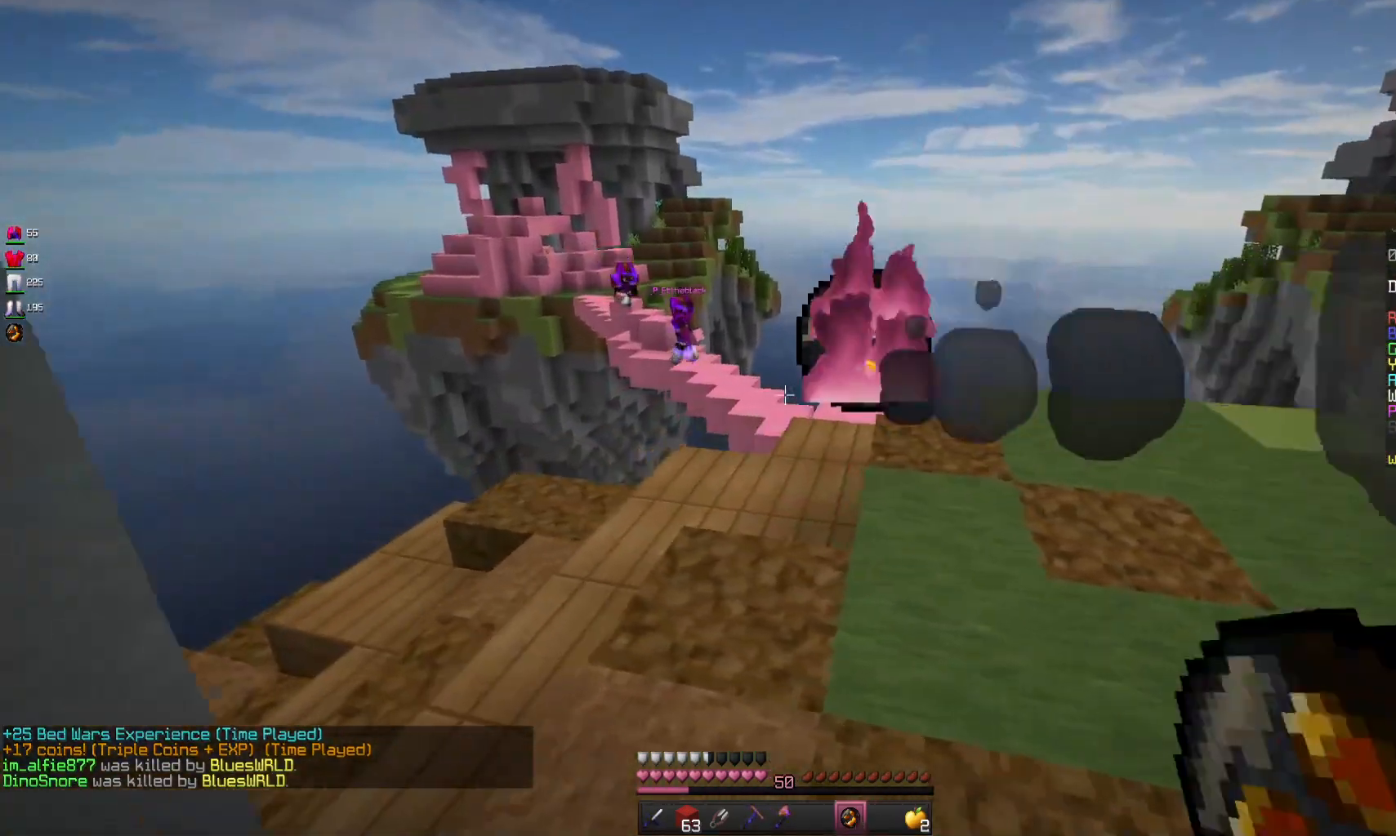
{"keys": [], "mouse": [], "events": [[100, "a", "up"]]}
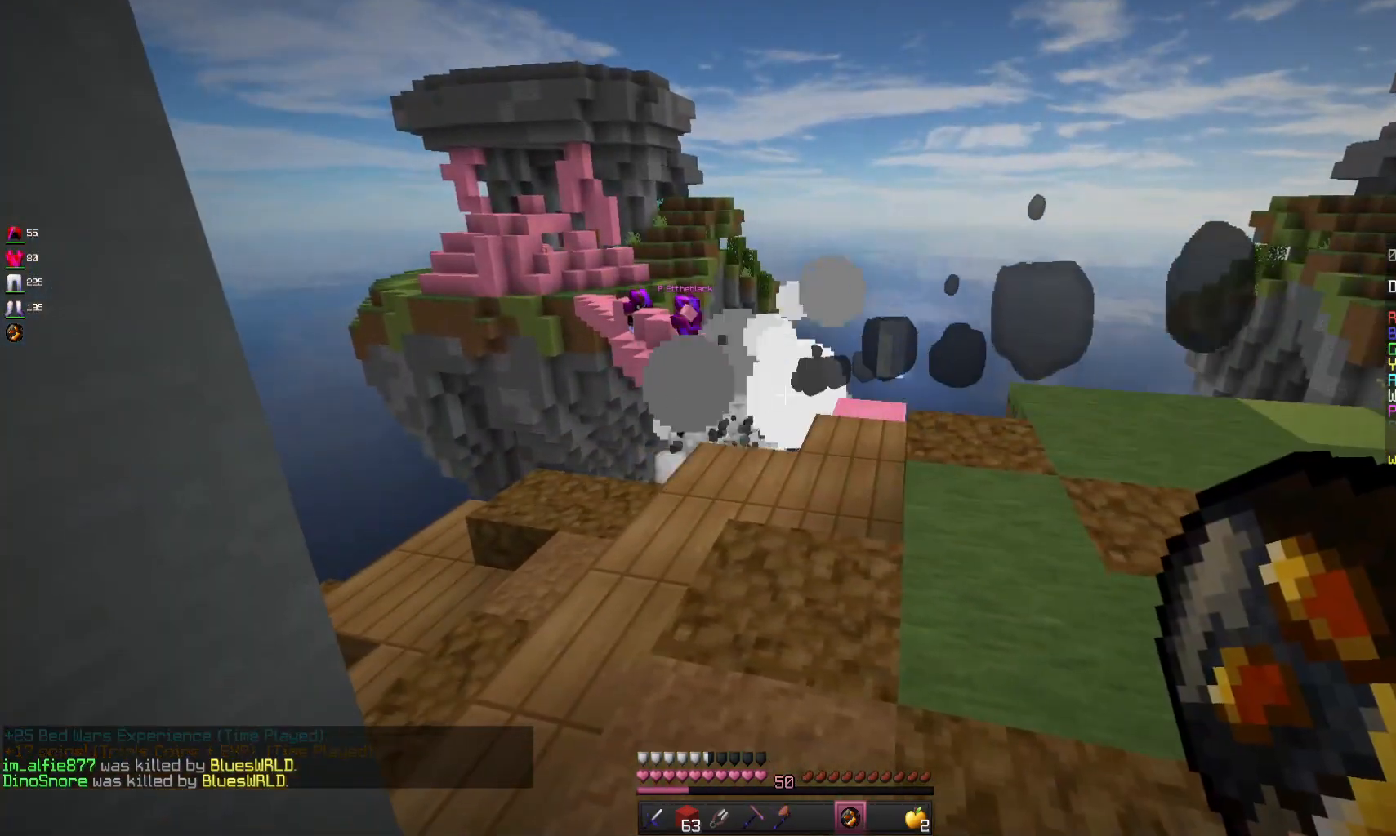
{"keys": [], "mouse": [], "events": []}
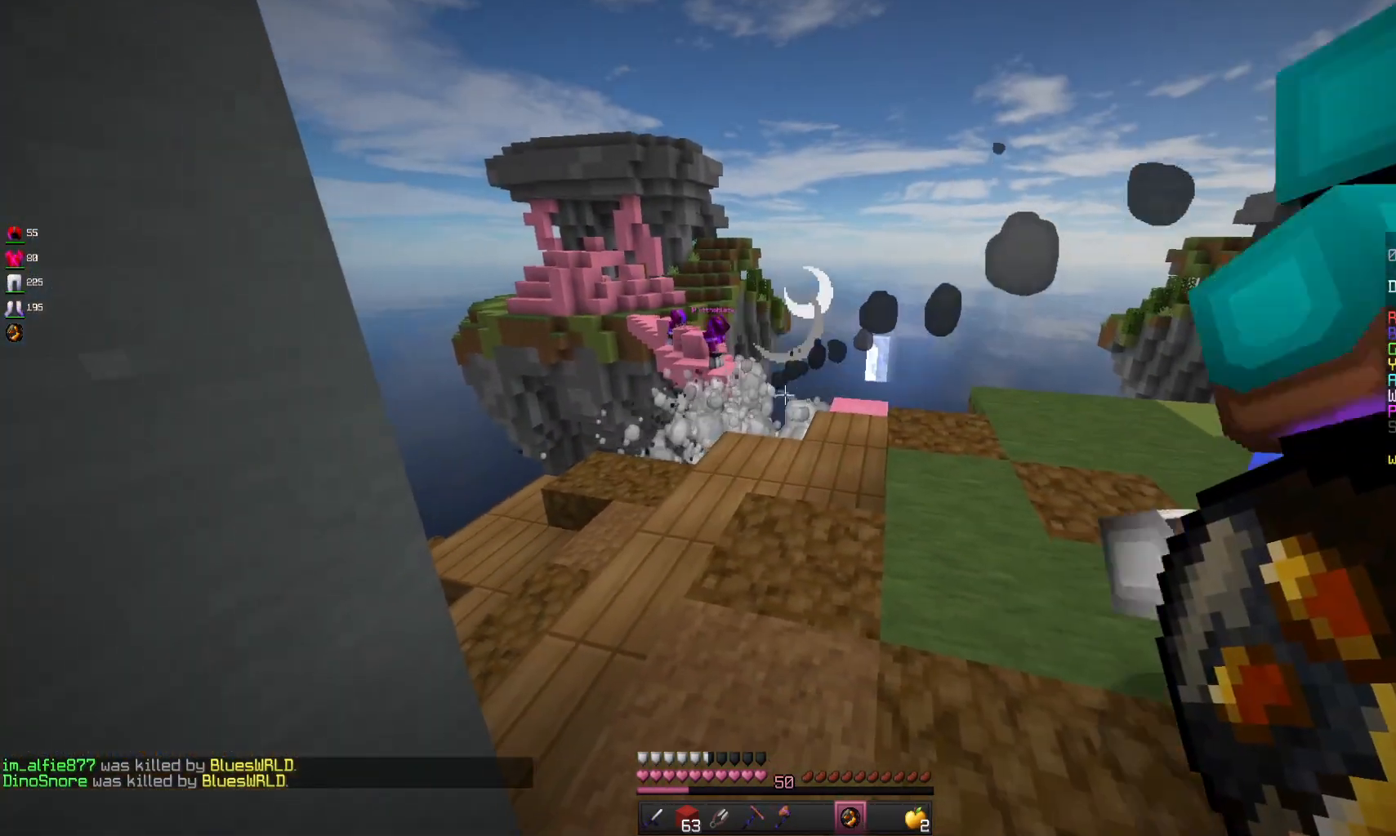
{"keys": [], "mouse": [], "events": []}
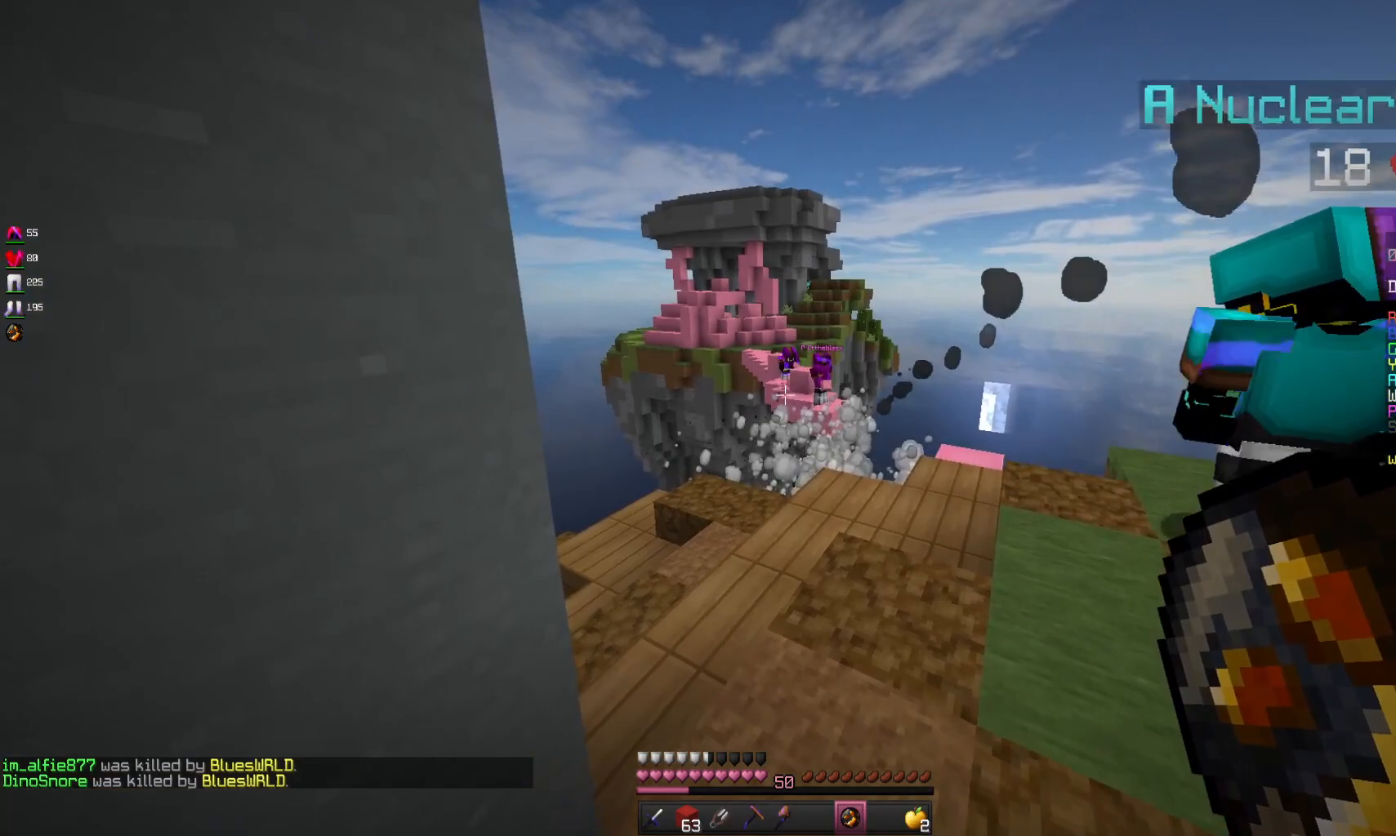
{"keys": [], "mouse": [], "events": [[233, "mouse_right", "down"], [400, "mouse_right", "up"]]}
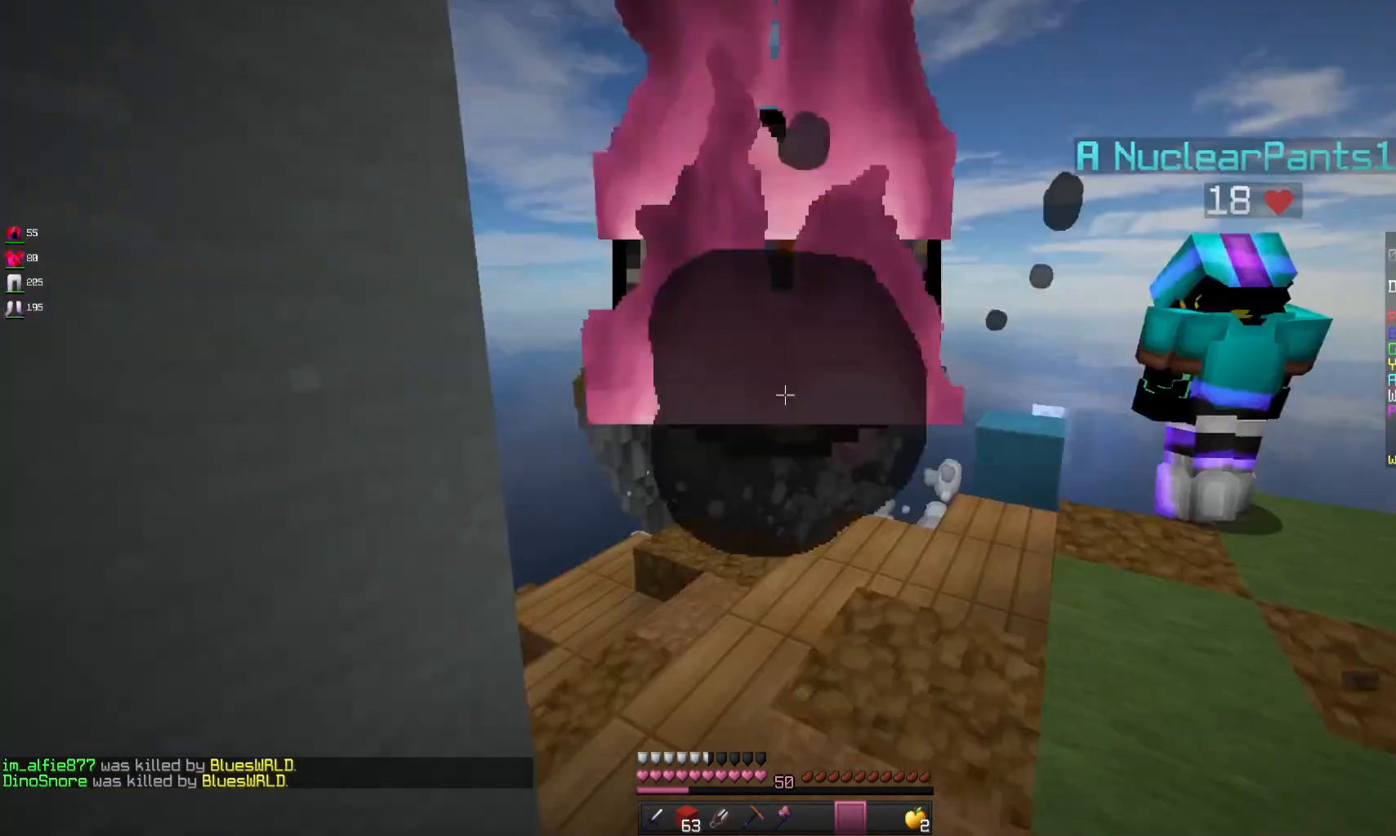
{"keys": [], "mouse": [], "events": []}
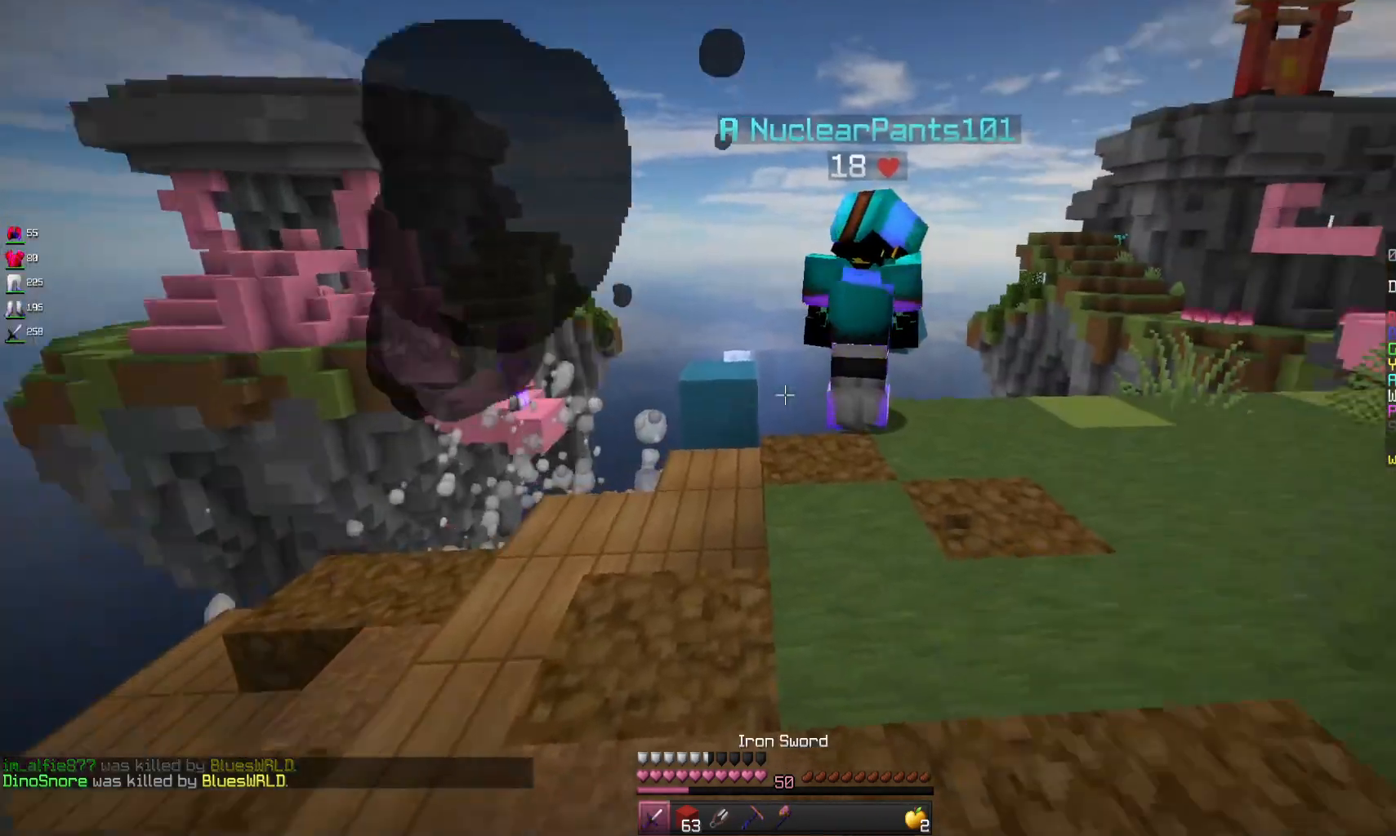
{"keys": ["w"], "mouse": ["left"], "events": [[67, "w", "down"], [433, "mouse_left", "down"]]}
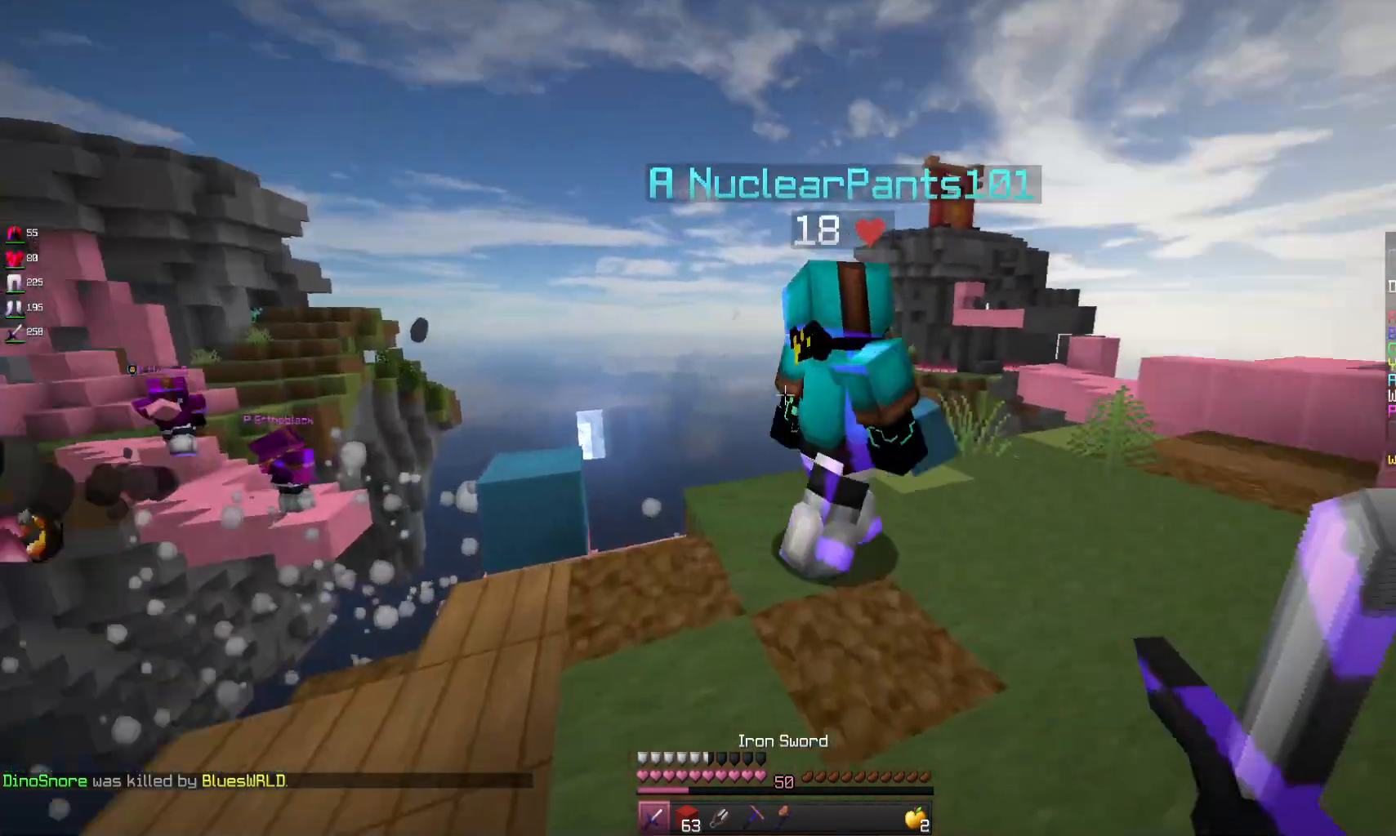
{"keys": ["d", "w"], "mouse": ["left"], "events": [[200, "d", "down"]]}
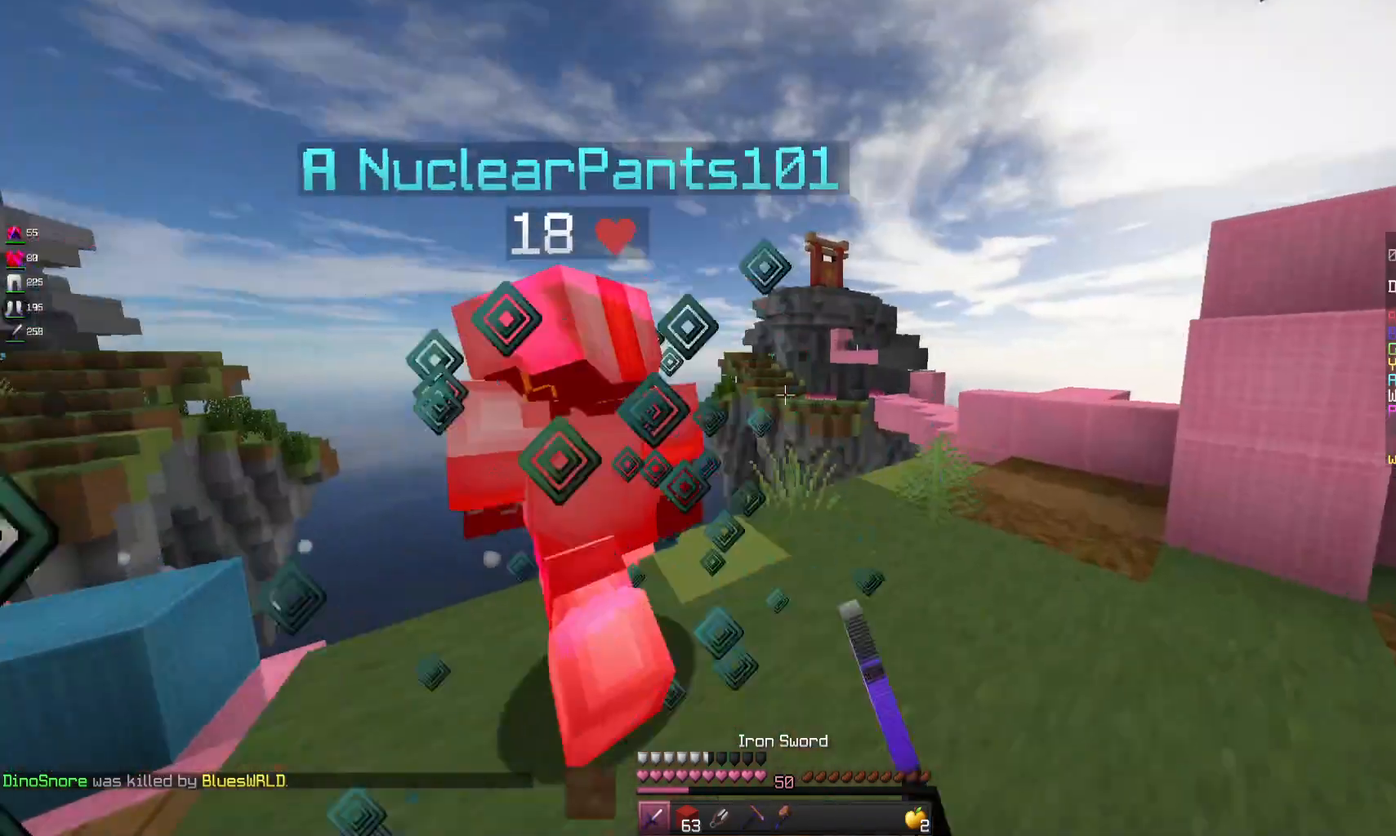
{"keys": ["d", "w"], "mouse": ["left"], "events": [[100, "d", "up"], [500, "d", "down"]]}
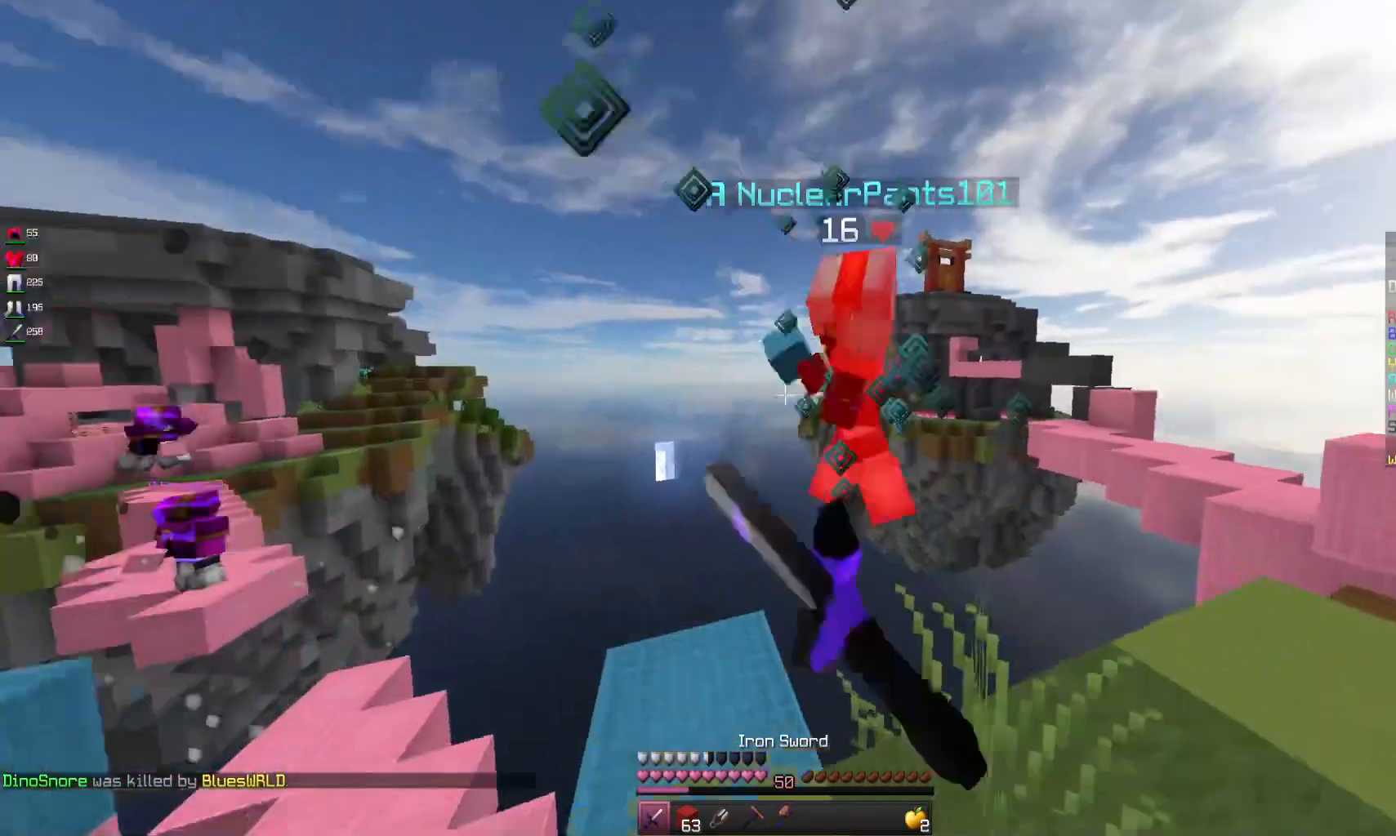
{"keys": ["s"], "mouse": ["left"], "events": [[367, "w", "up"], [500, "d", "up"], [500, "s", "down"]]}
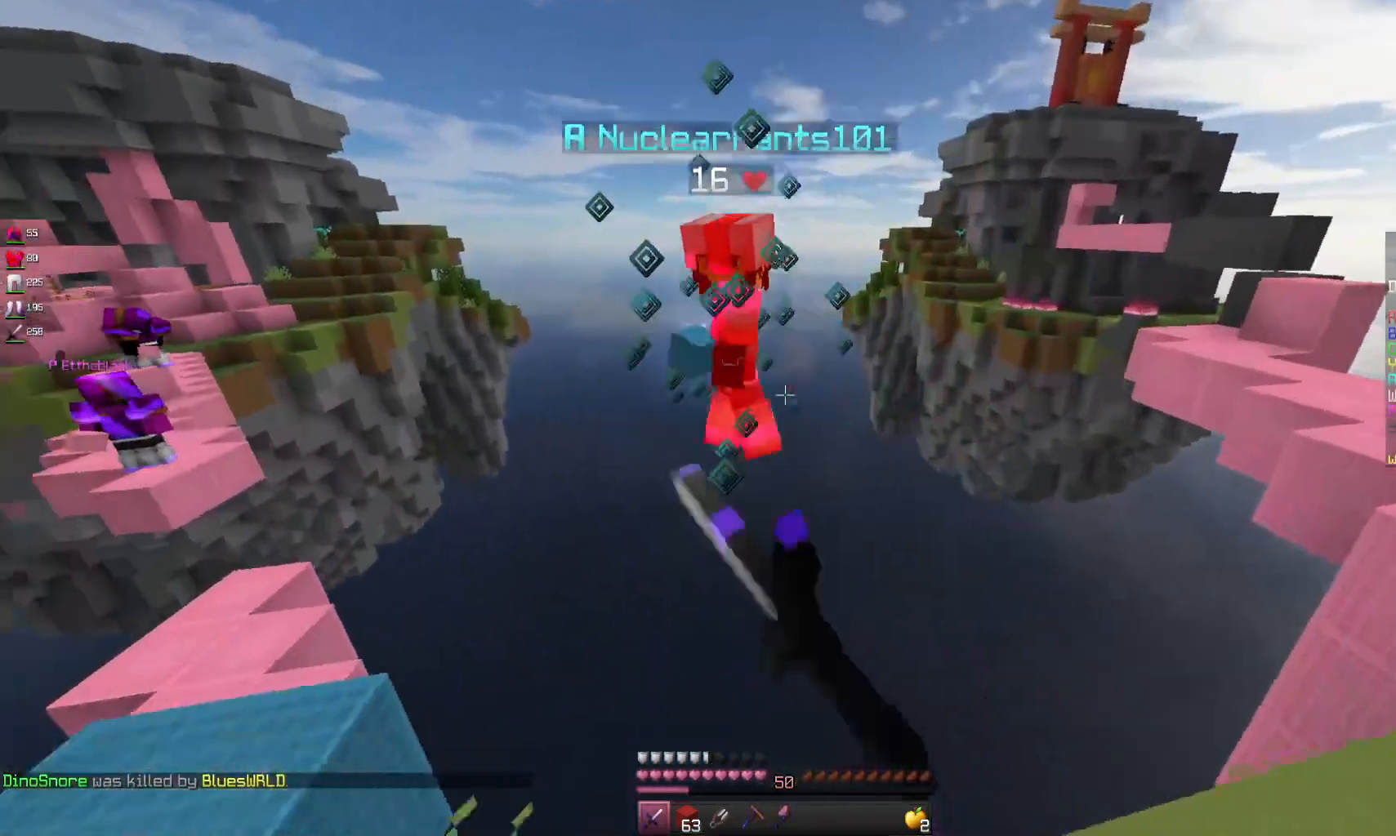
{"keys": ["s"], "mouse": [], "events": [[33, "mouse_left", "up"]]}
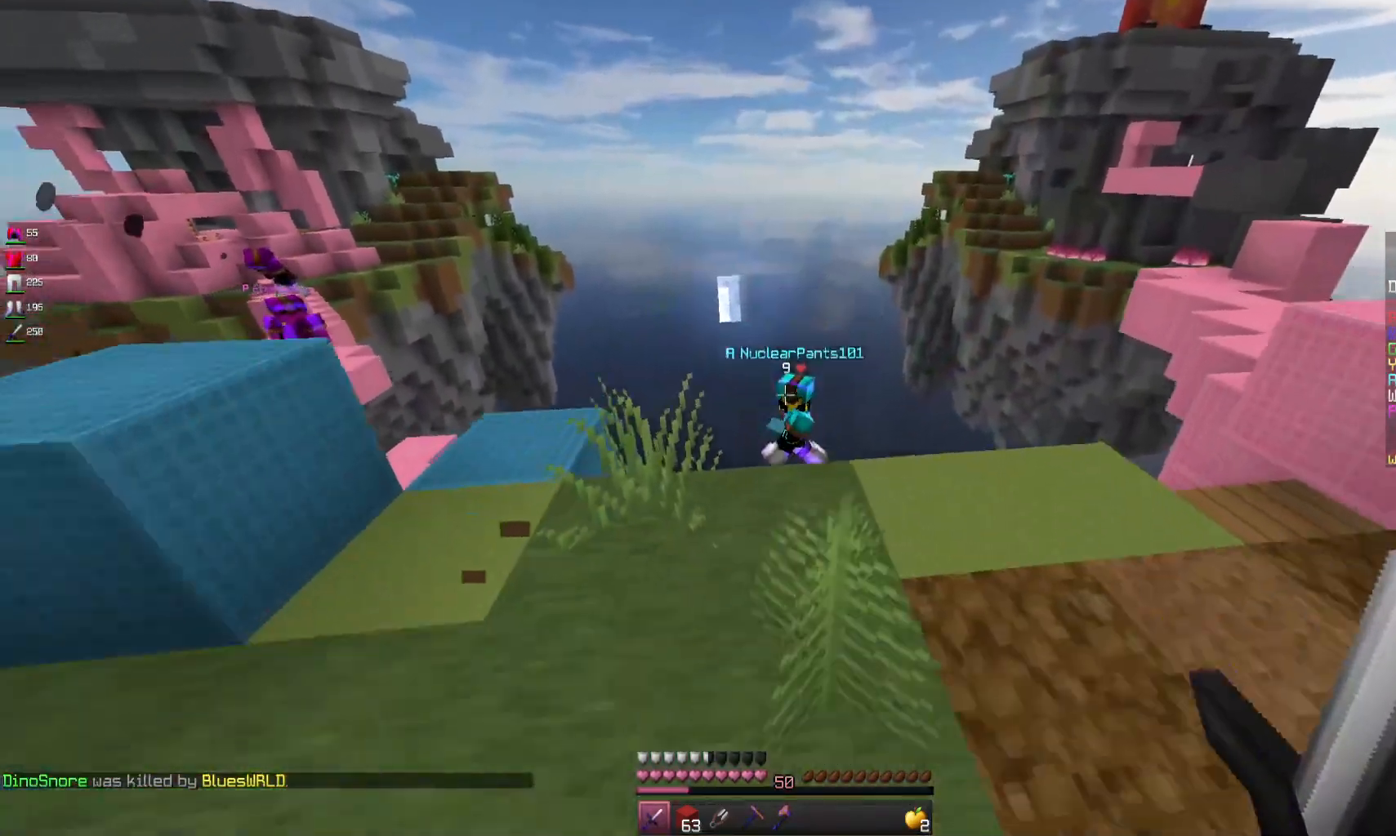
{"keys": ["a"], "mouse": [], "events": [[200, "a", "down"], [233, "s", "up"]]}
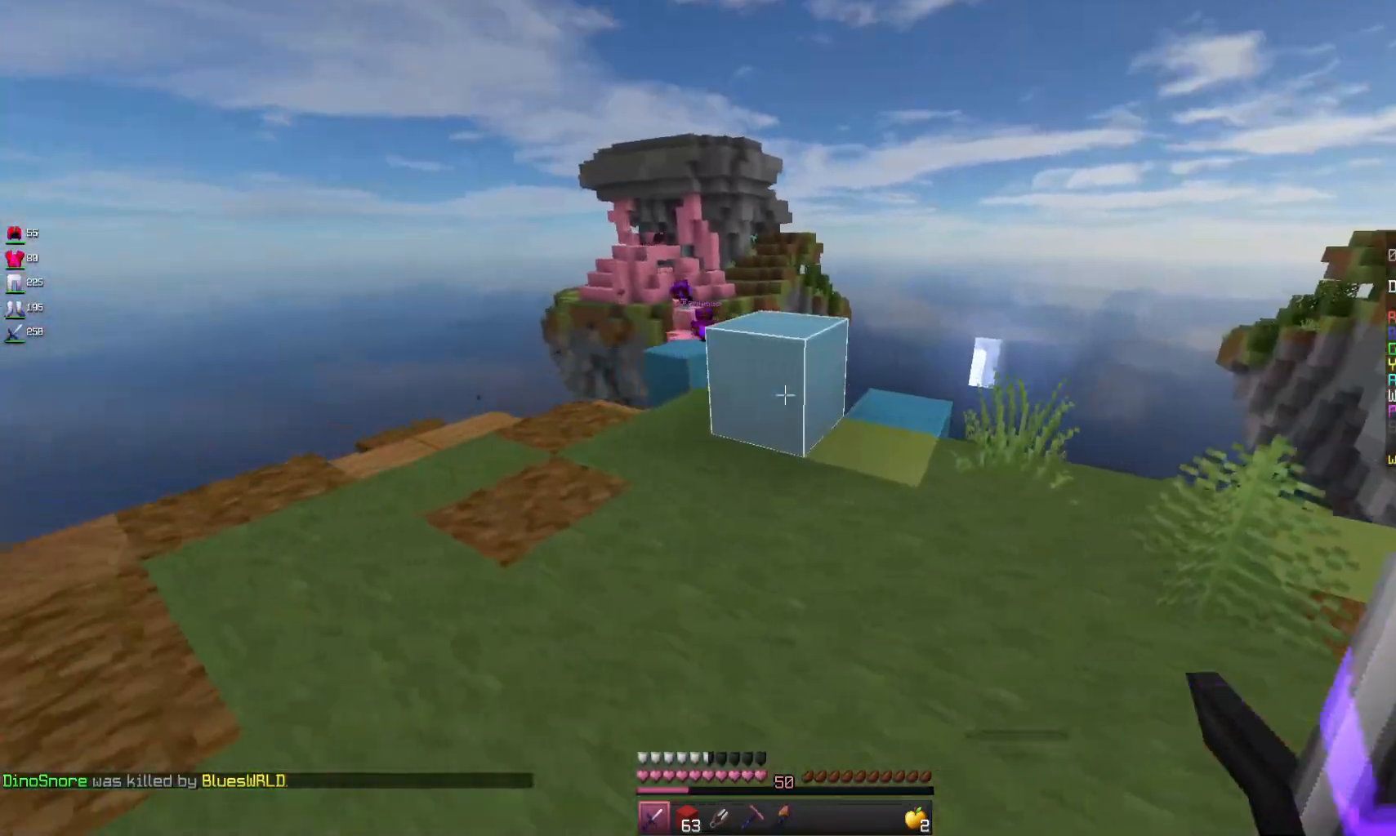
{"keys": ["w"], "mouse": [], "events": [[100, "w", "down"], [167, "a", "up"]]}
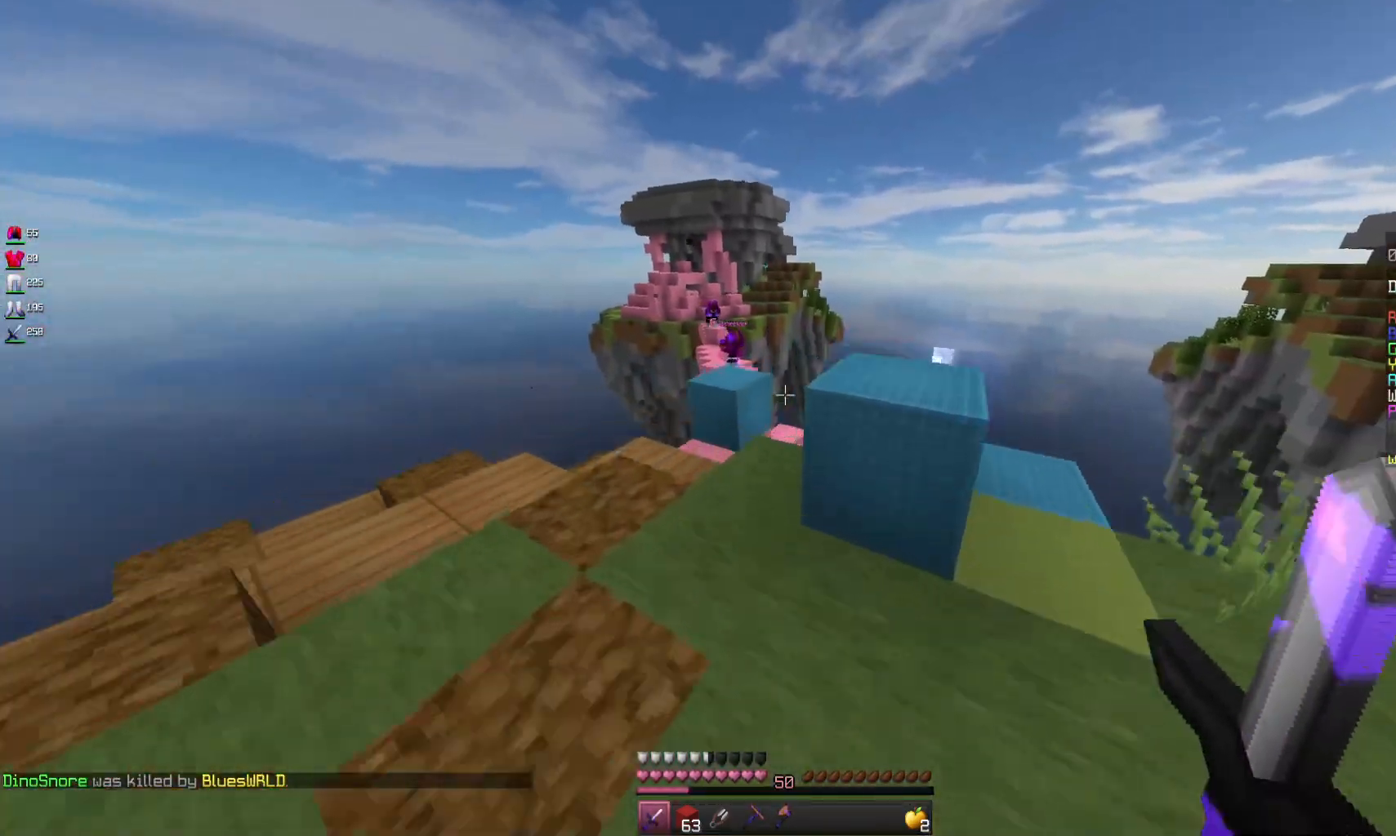
{"keys": [], "mouse": [], "events": [[33, "w", "up"]]}
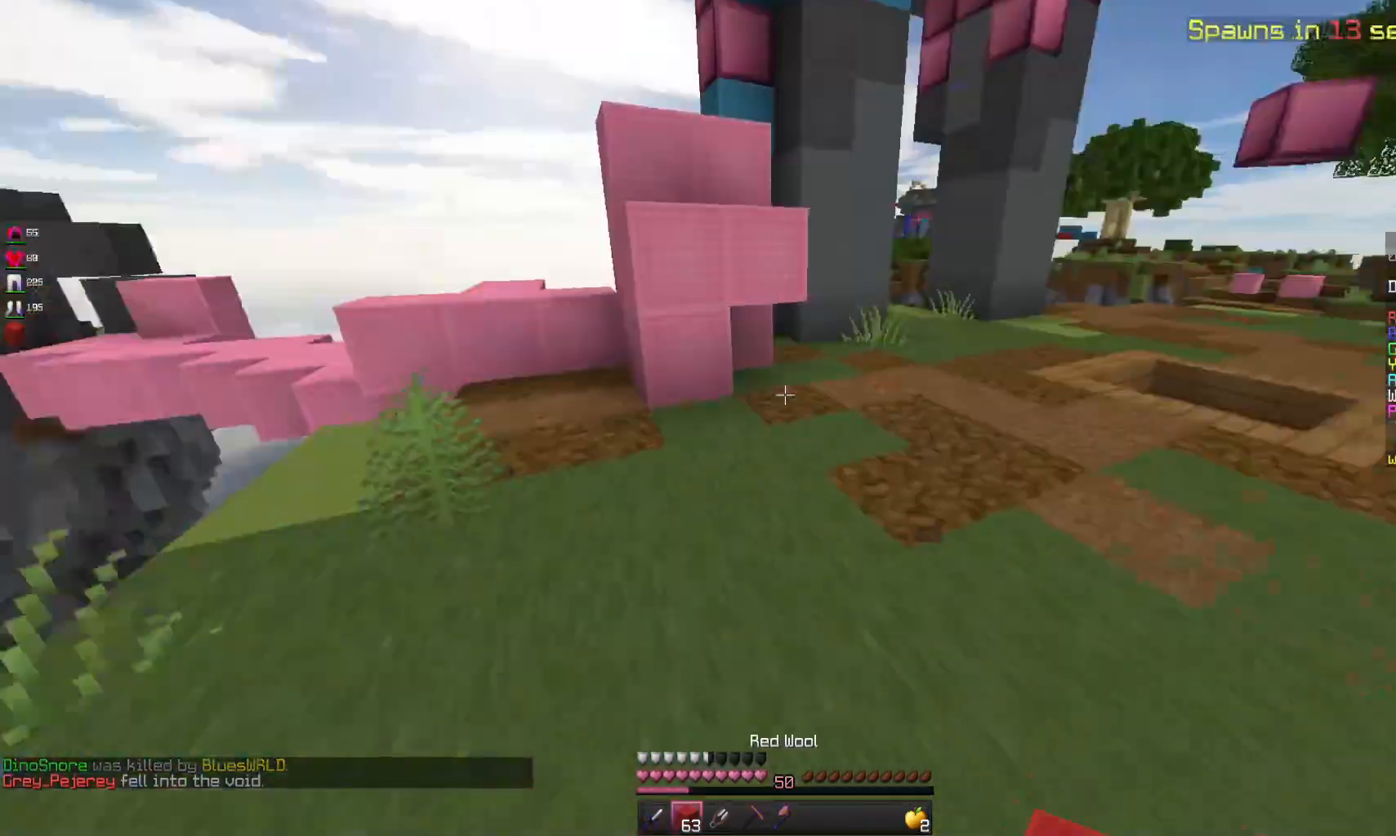
{"keys": [], "mouse": [], "events": []}
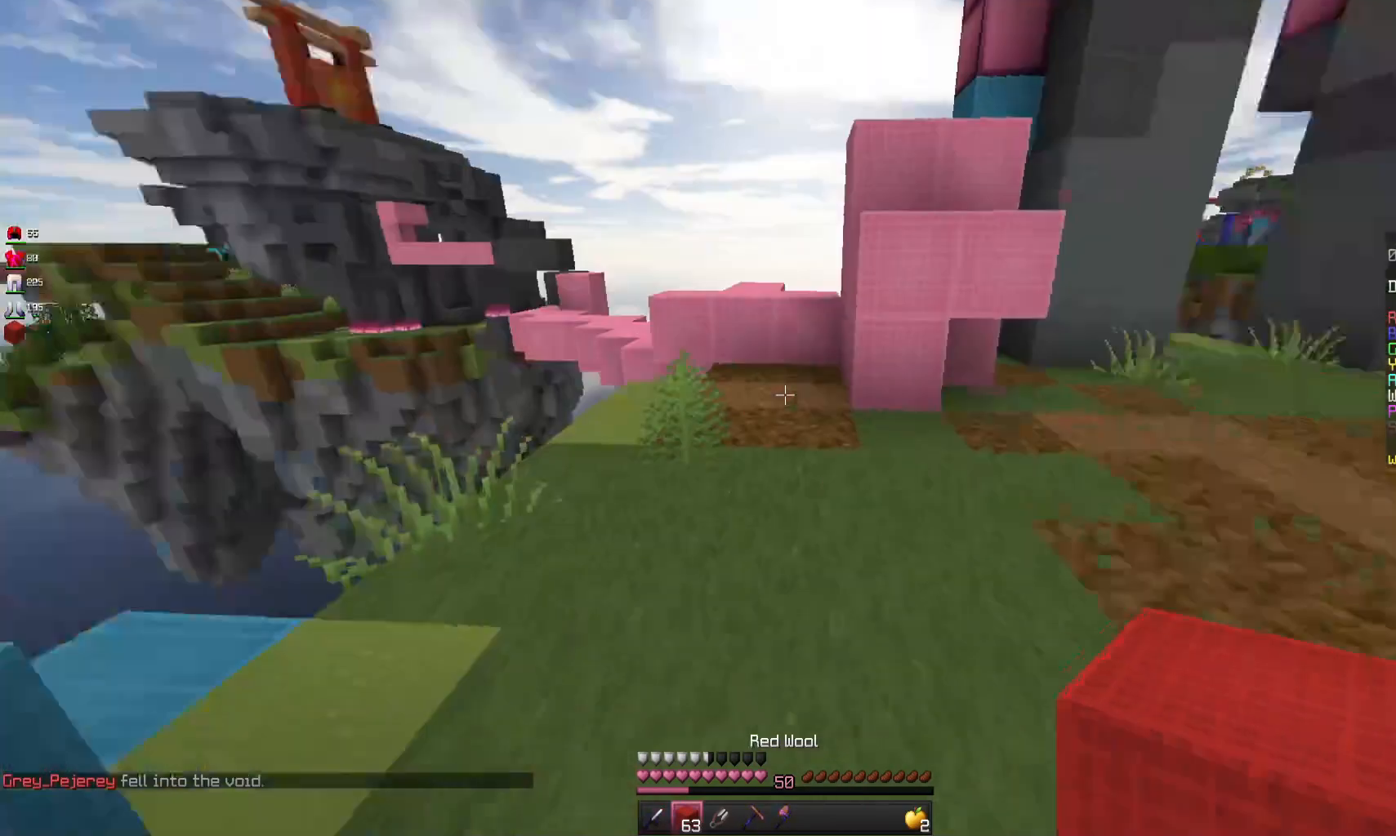
{"keys": [], "mouse": [], "events": []}
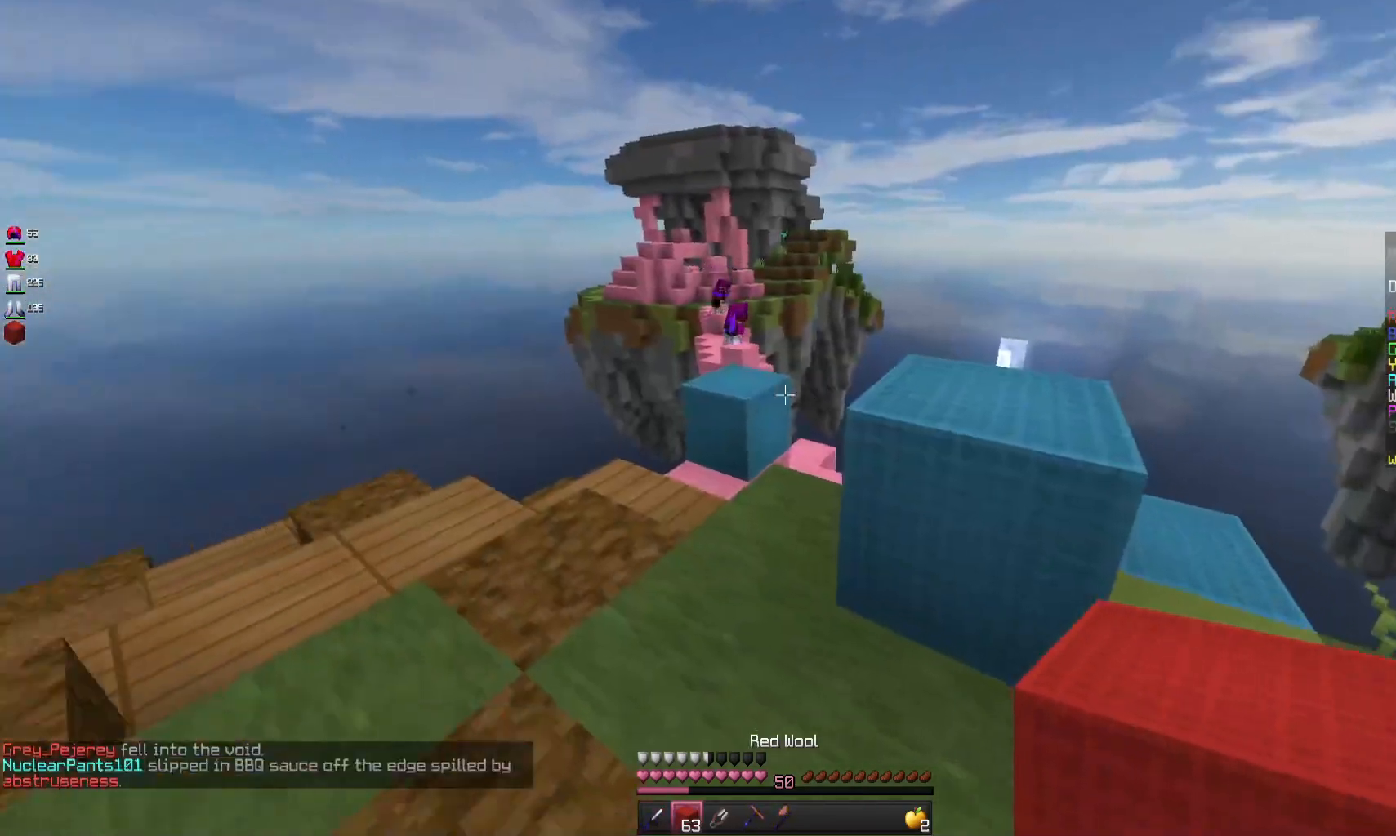
{"keys": ["w"], "mouse": ["right"], "events": [[333, "mouse_right", "down"], [500, "w", "down"]]}
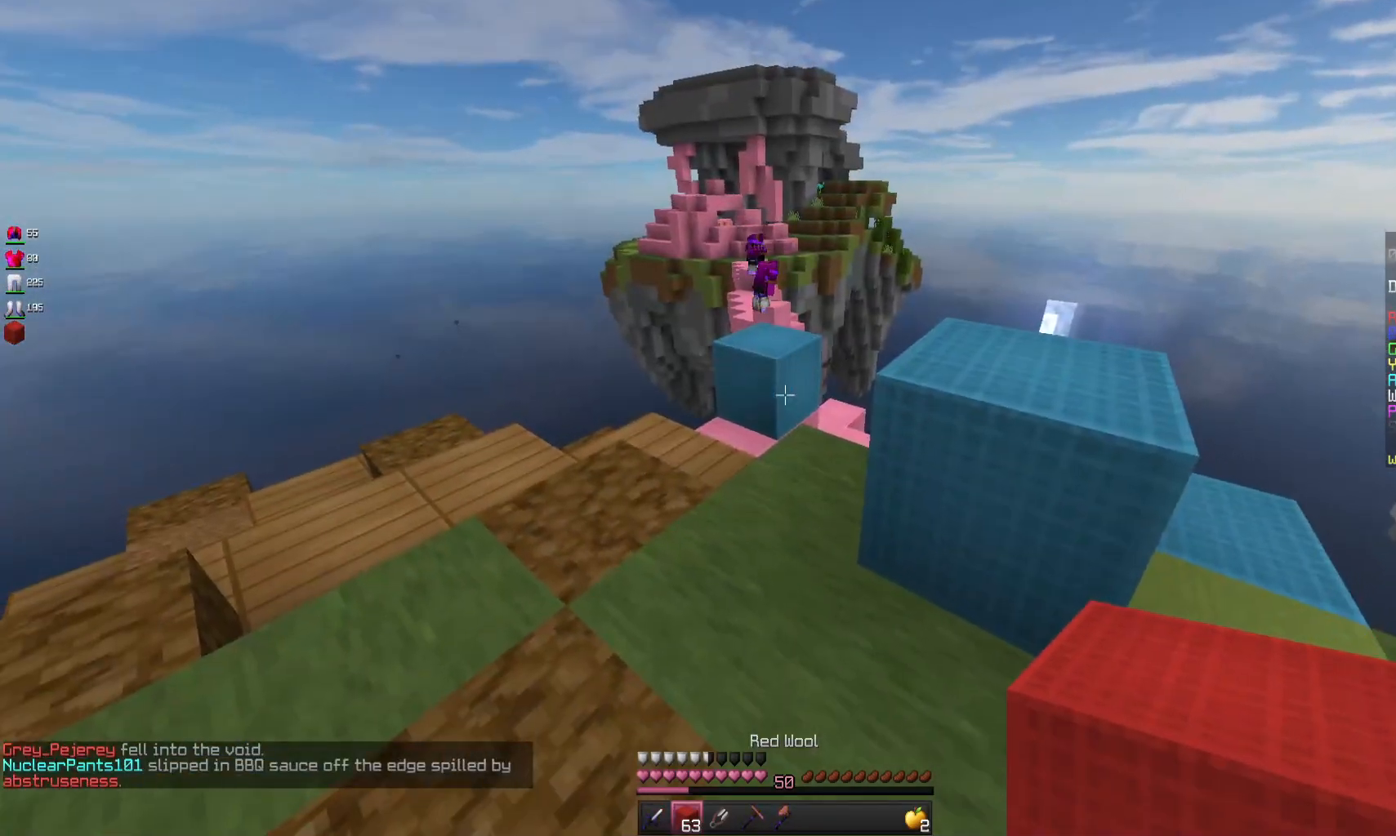
{"keys": [], "mouse": [], "events": [[33, "mouse_right", "up"], [200, "a", "down"], [233, "mouse_right", "down"], [333, "w", "up"], [367, "a", "up"], [400, "mouse_right", "up"]]}
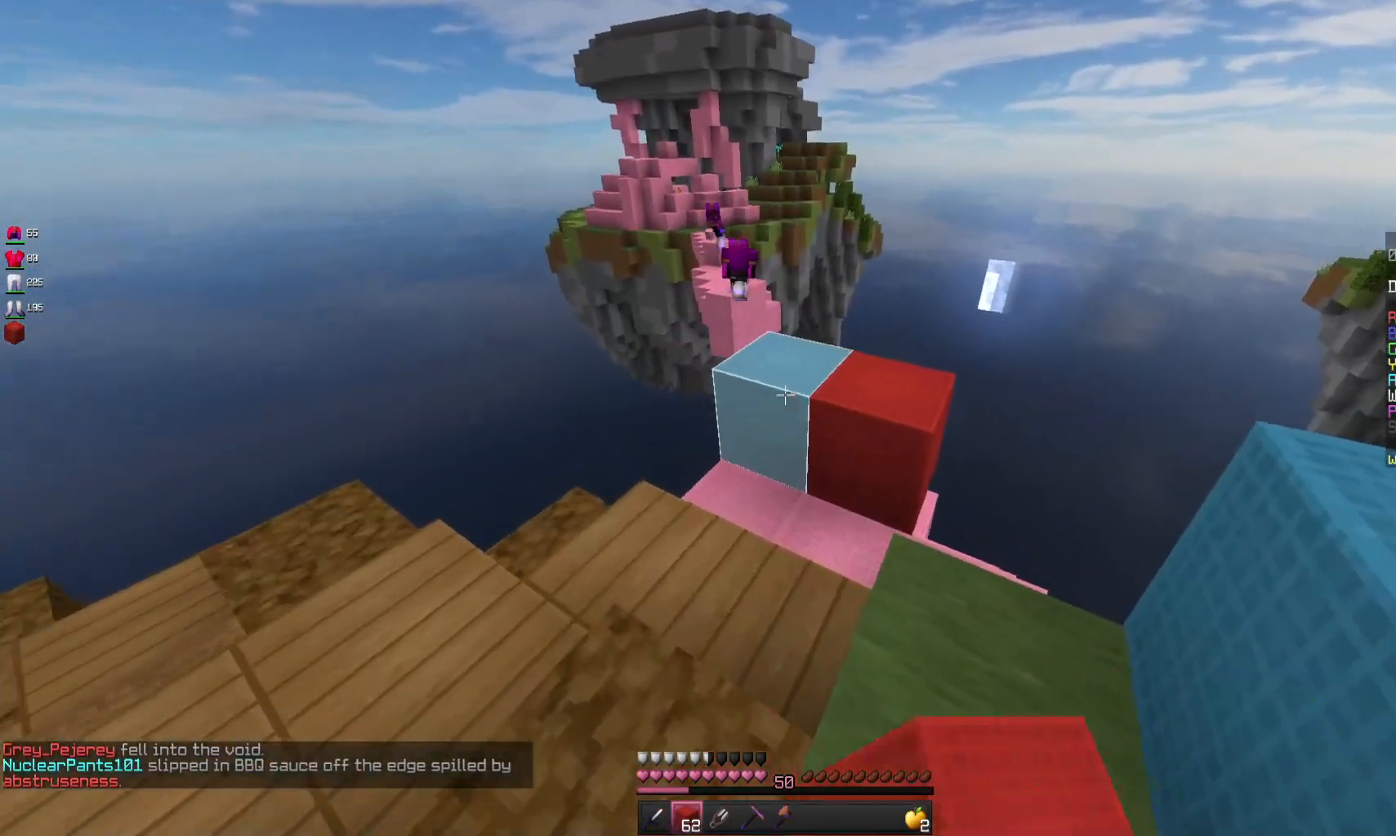
{"keys": ["w"], "mouse": [], "events": [[100, "mouse_right", "down"], [267, "mouse_right", "up"], [400, "w", "down"]]}
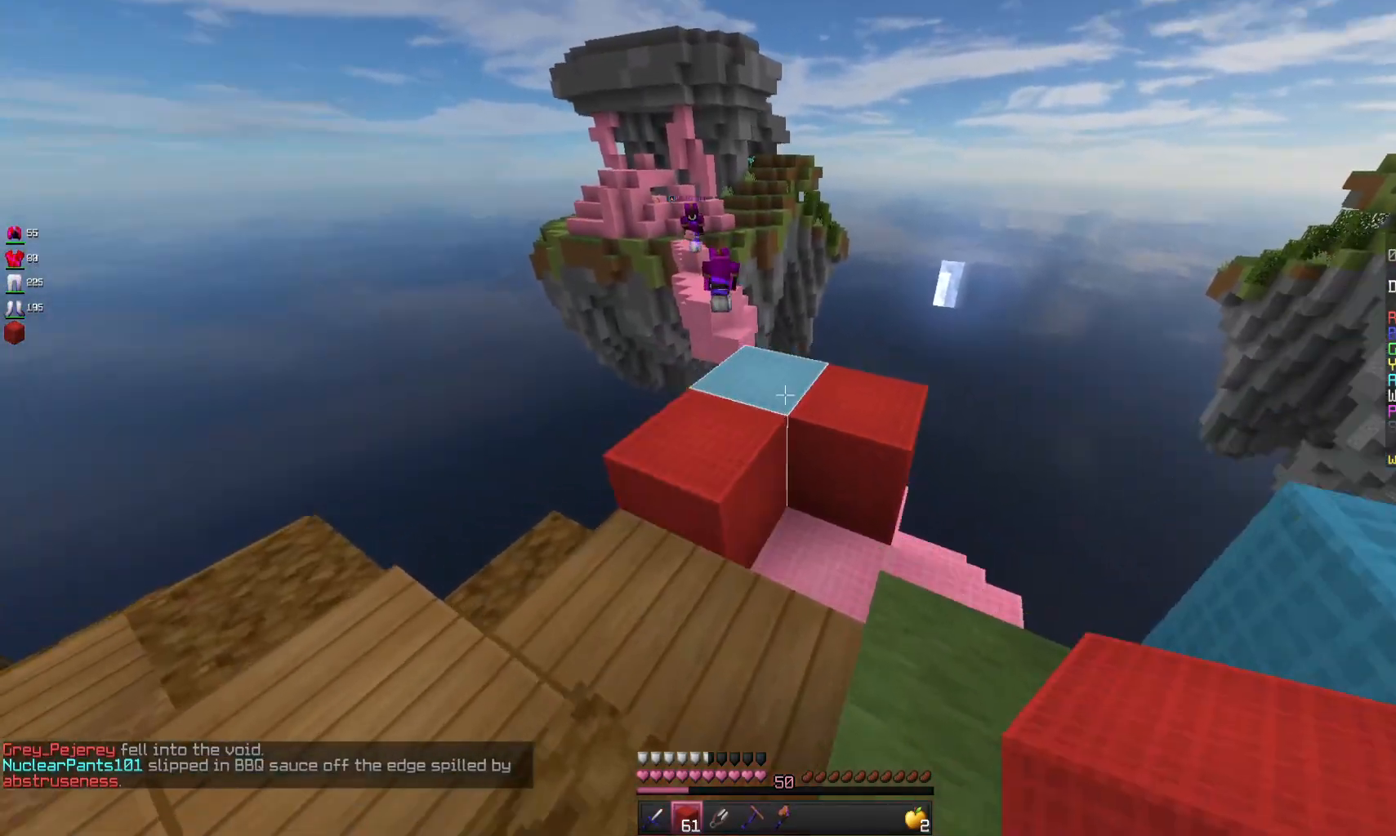
{"keys": [], "mouse": [], "events": [[133, "mouse_right", "down"], [200, "space", "down"], [300, "a", "down"], [300, "mouse_right", "up"], [367, "space", "up"], [367, "w", "up"], [433, "a", "up"]]}
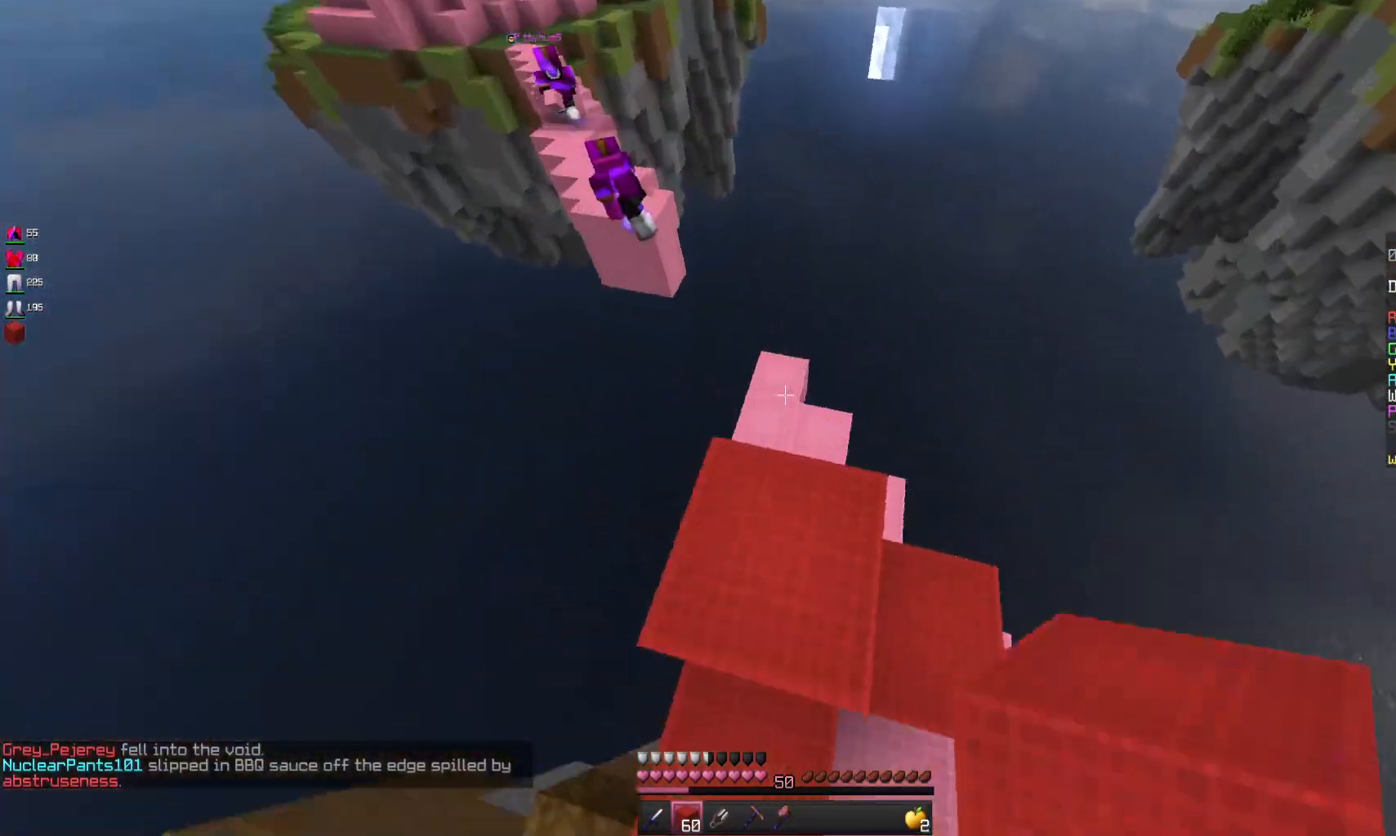
{"keys": ["space"], "mouse": [], "events": [[33, "d", "down"], [200, "d", "up"], [500, "space", "down"]]}
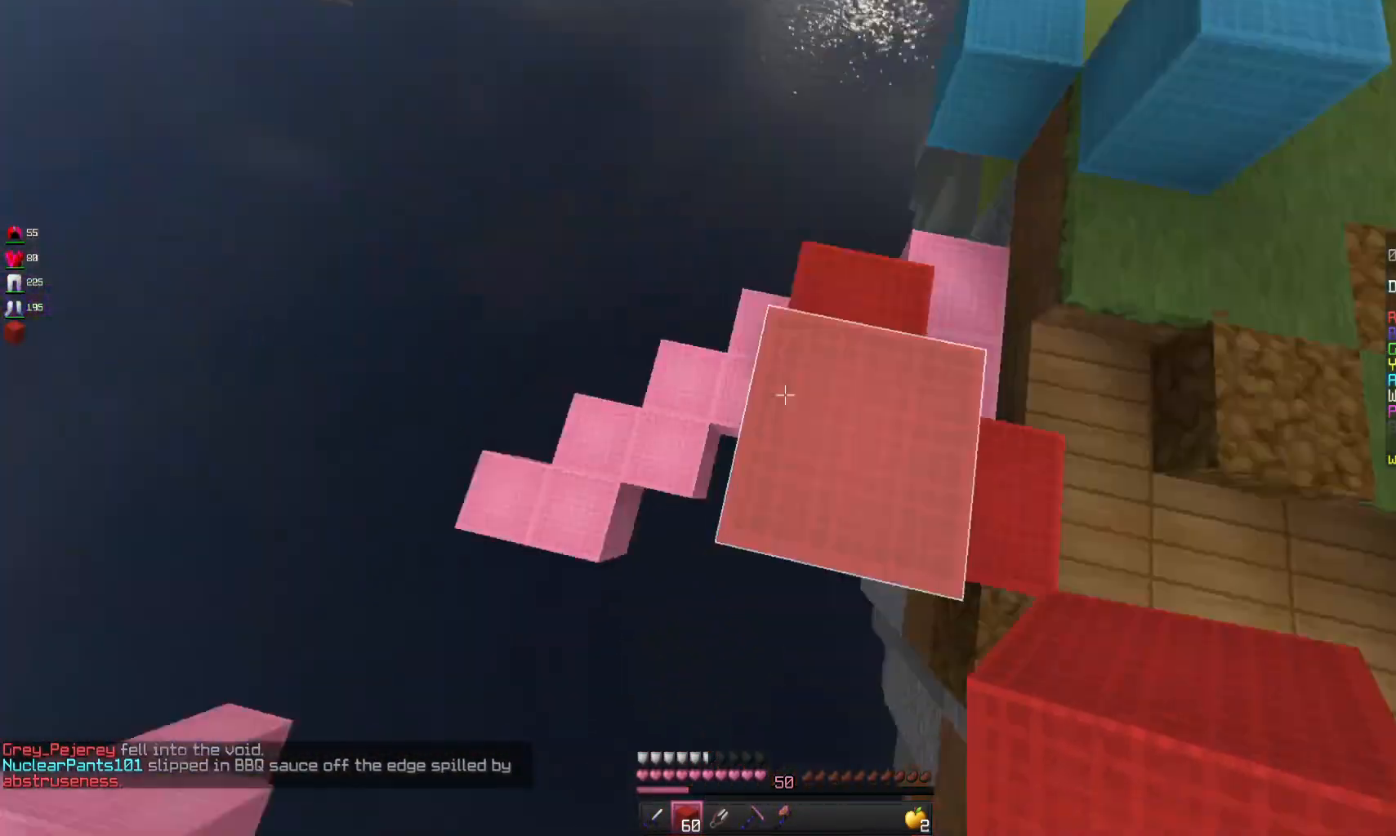
{"keys": ["space"], "mouse": ["right"], "events": [[167, "space", "up"], [200, "mouse_right", "down"], [267, "space", "down"]]}
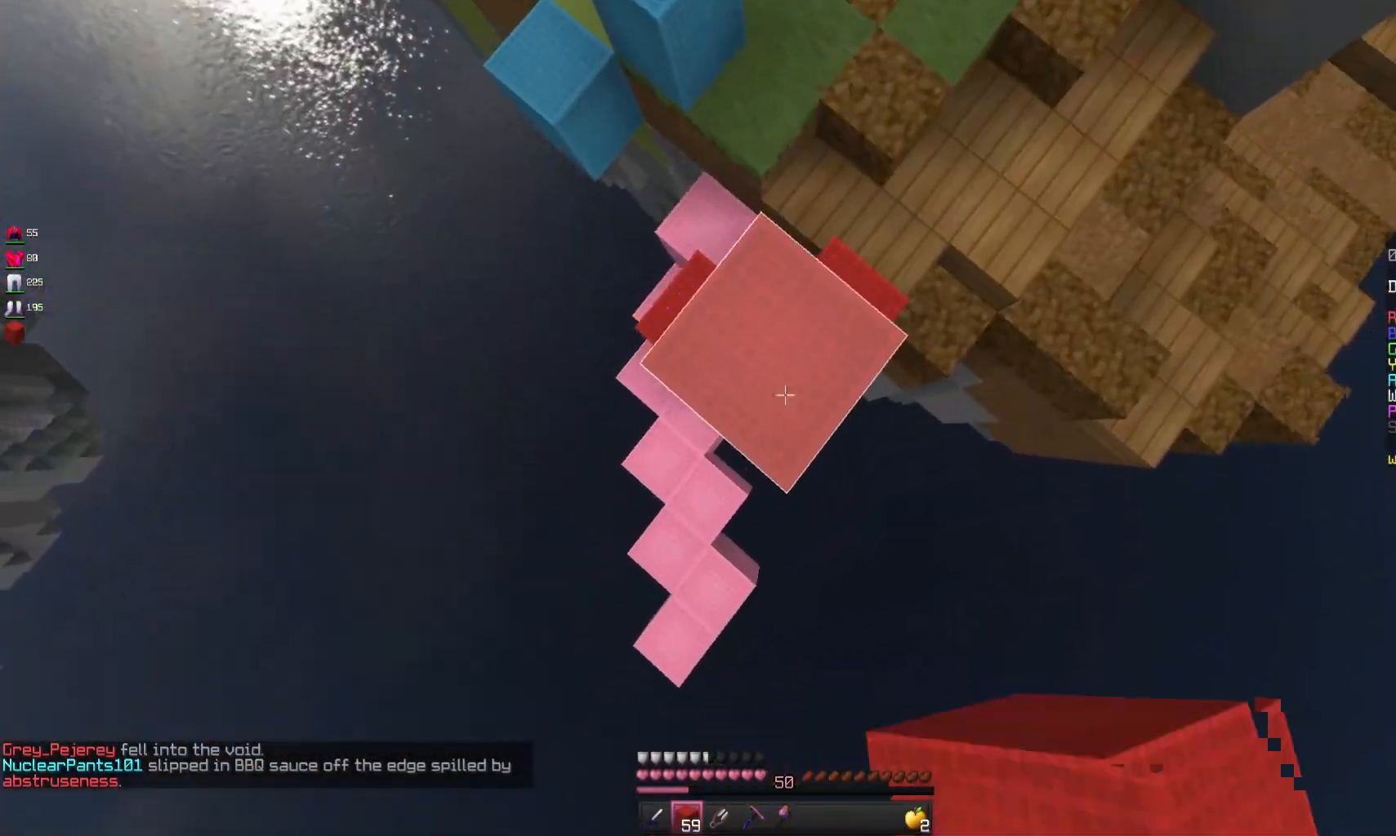
{"keys": ["space"], "mouse": ["right"], "events": [[167, "space", "up"], [300, "space", "down"]]}
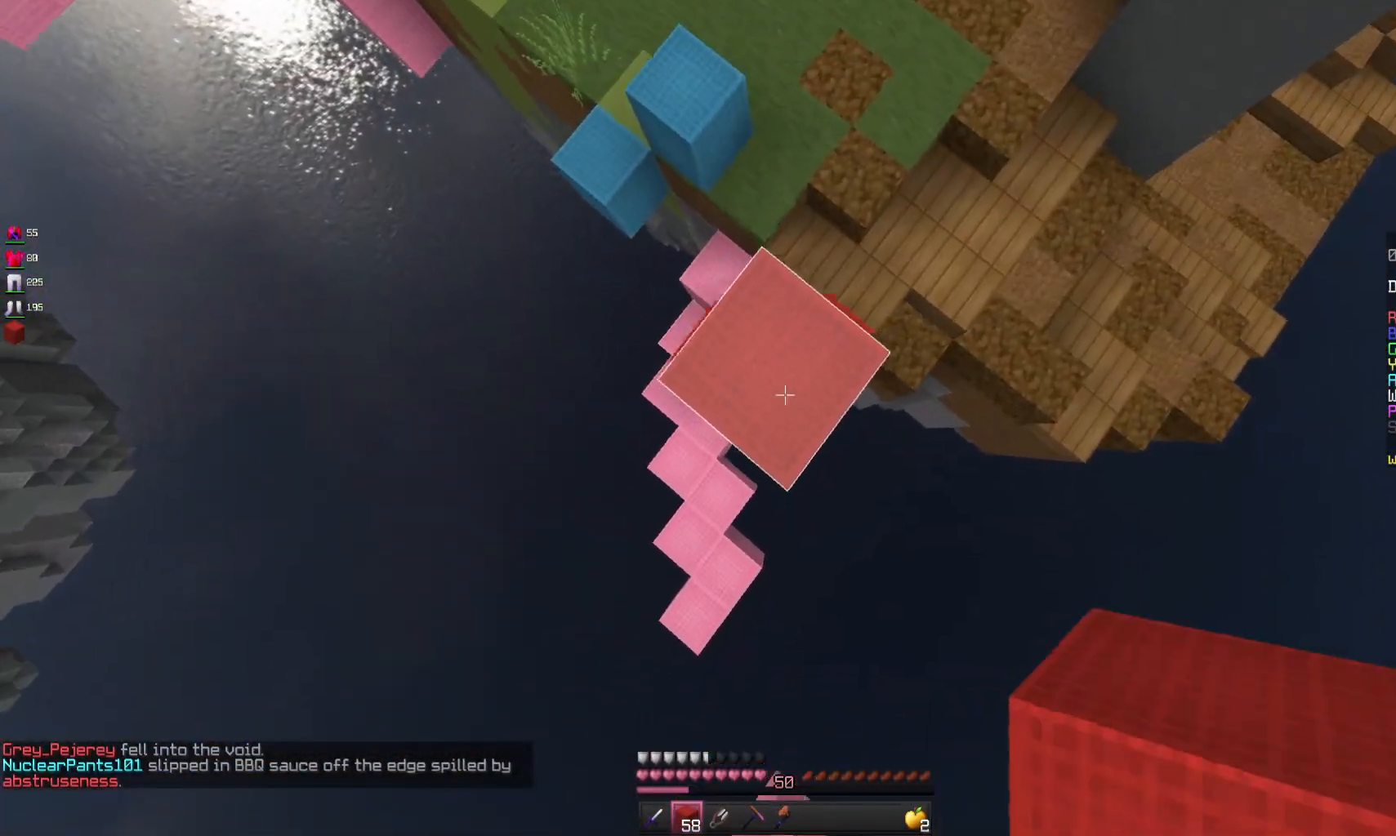
{"keys": ["space"], "mouse": ["right"], "events": [[133, "space", "up"], [300, "space", "down"]]}
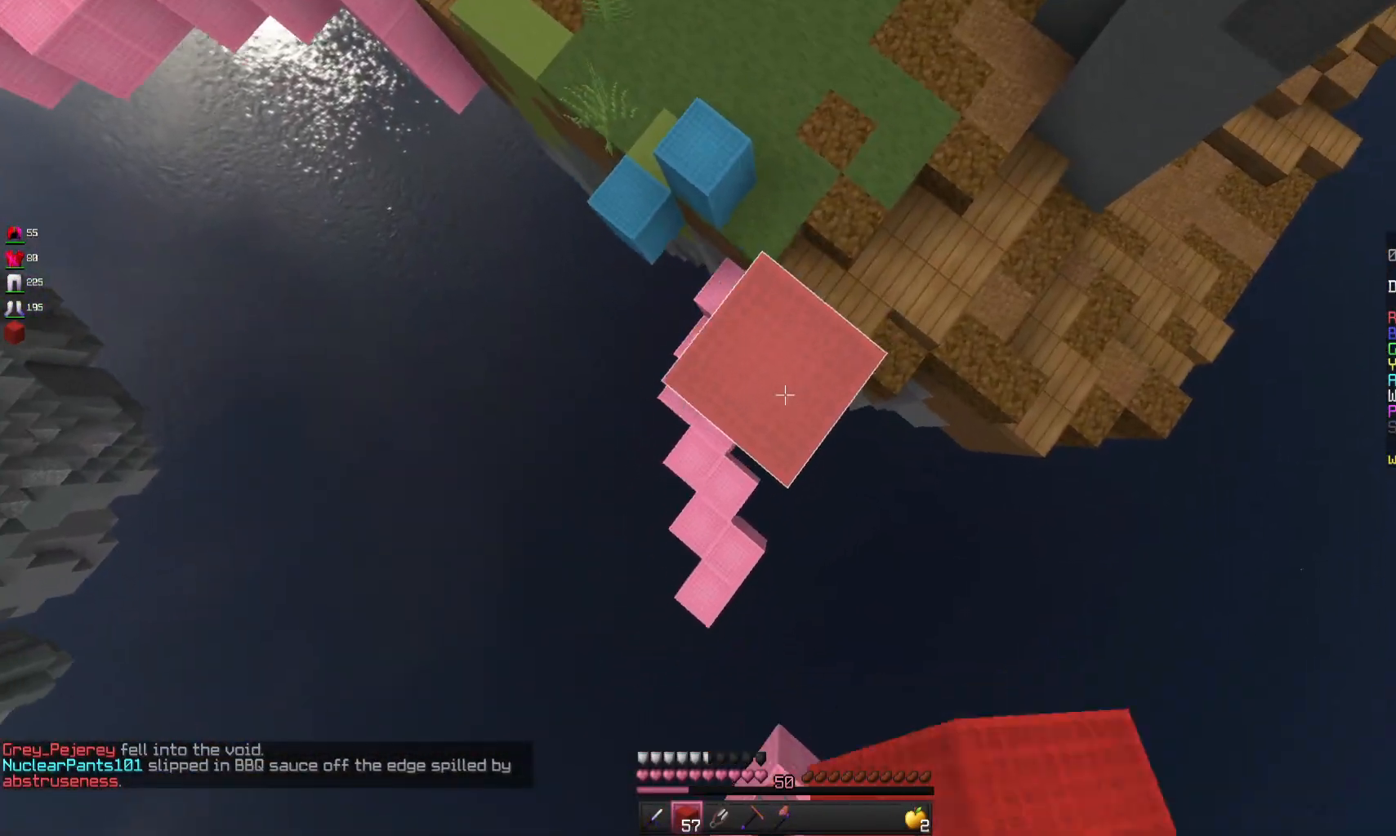
{"keys": ["space"], "mouse": ["right"], "events": [[100, "space", "up"], [200, "space", "down"]]}
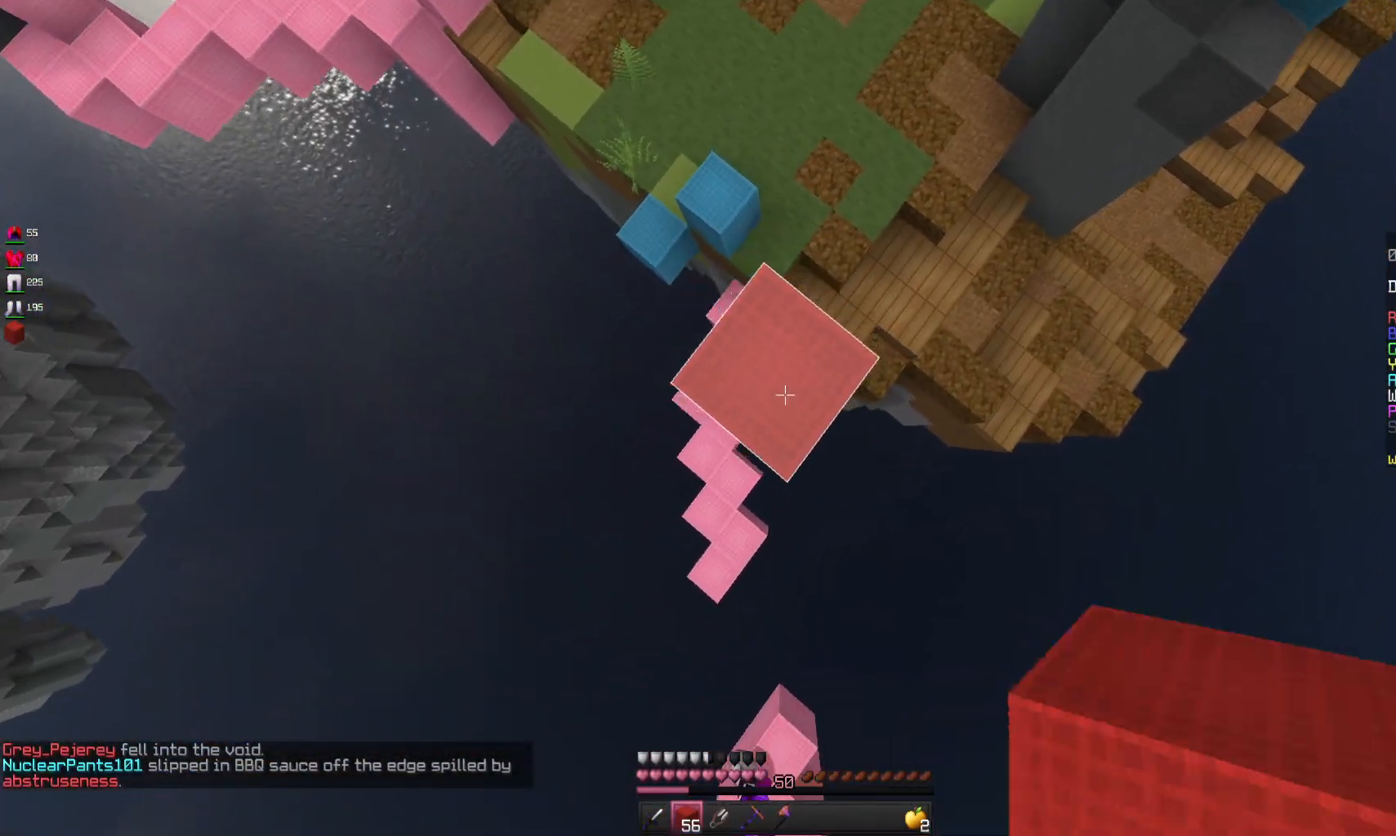
{"keys": [], "mouse": ["left"], "events": [[100, "space", "up"], [300, "mouse_right", "up"], [500, "mouse_left", "down"]]}